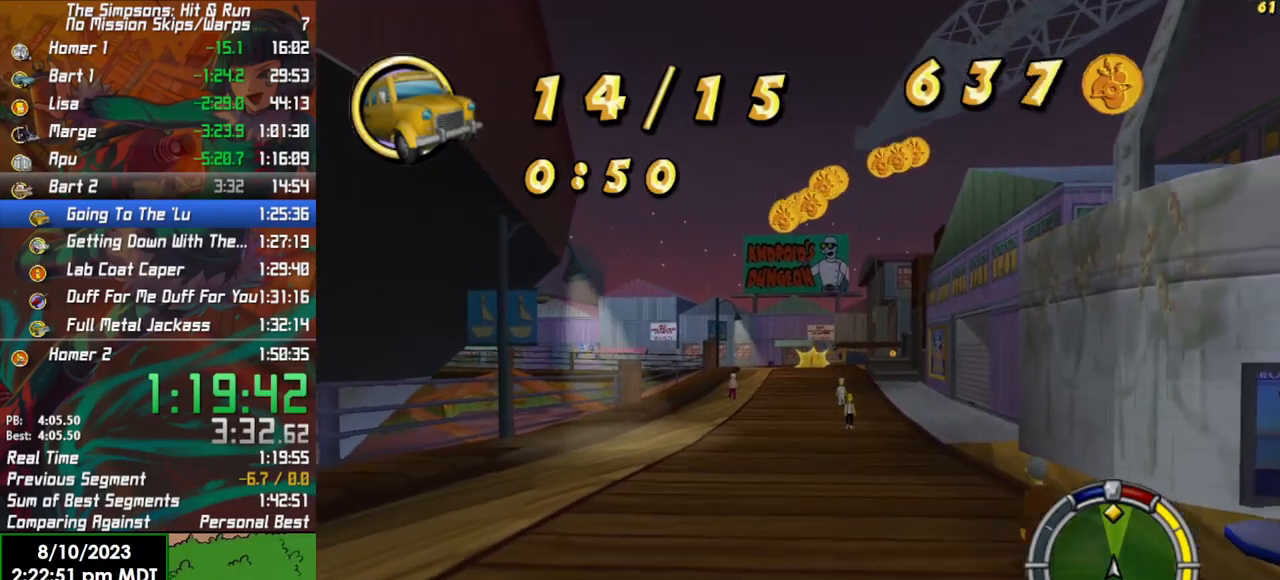
Gameplay with a controller (Xbox layout); each line is a JSON object with the inputs held at the frame after it. "events" lists button and stick changes between this image and that frame as [ms after this image, input, new state], when the widget could be followed in between.
{"buttons": ["R2"], "left_stick": "center", "right_stick": "center", "events": [[117, "left_stick", "center"]]}
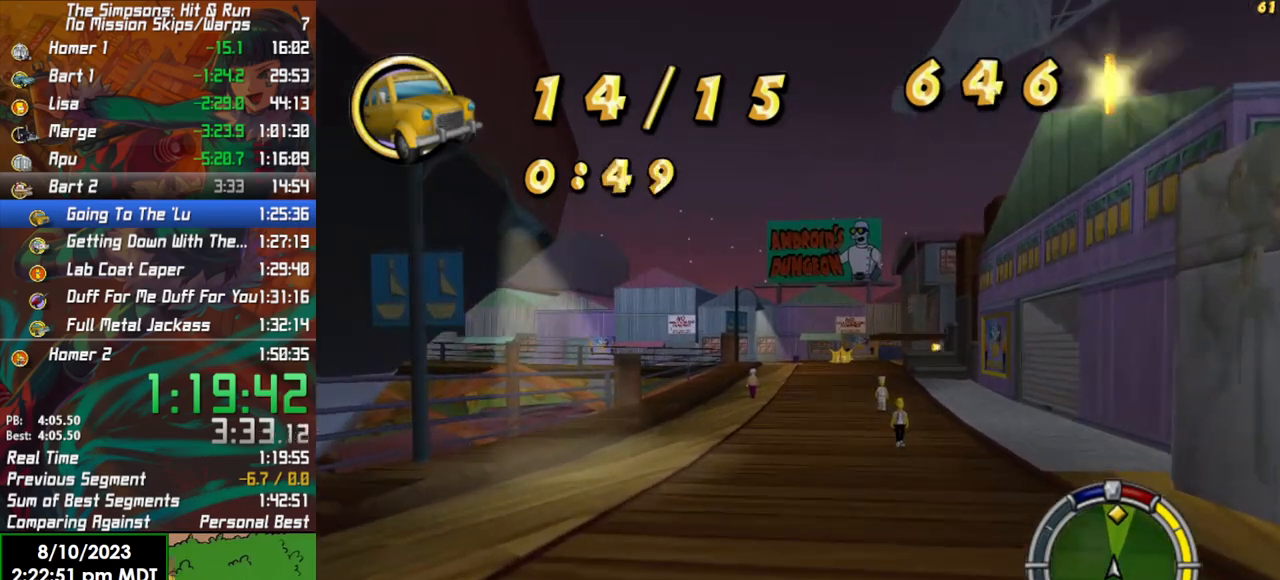
{"buttons": ["R2"], "left_stick": "right", "right_stick": "center", "events": [[467, "left_stick", "right"]]}
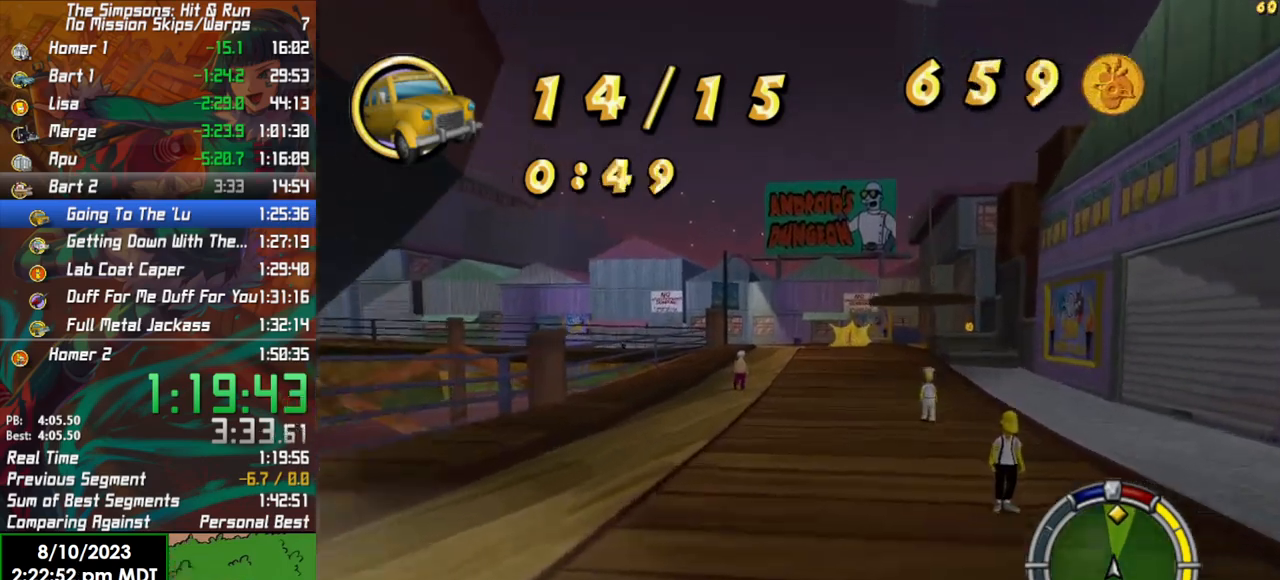
{"buttons": ["R2"], "left_stick": "right", "right_stick": "center", "events": [[67, "left_stick", "center"], [267, "left_stick", "right"]]}
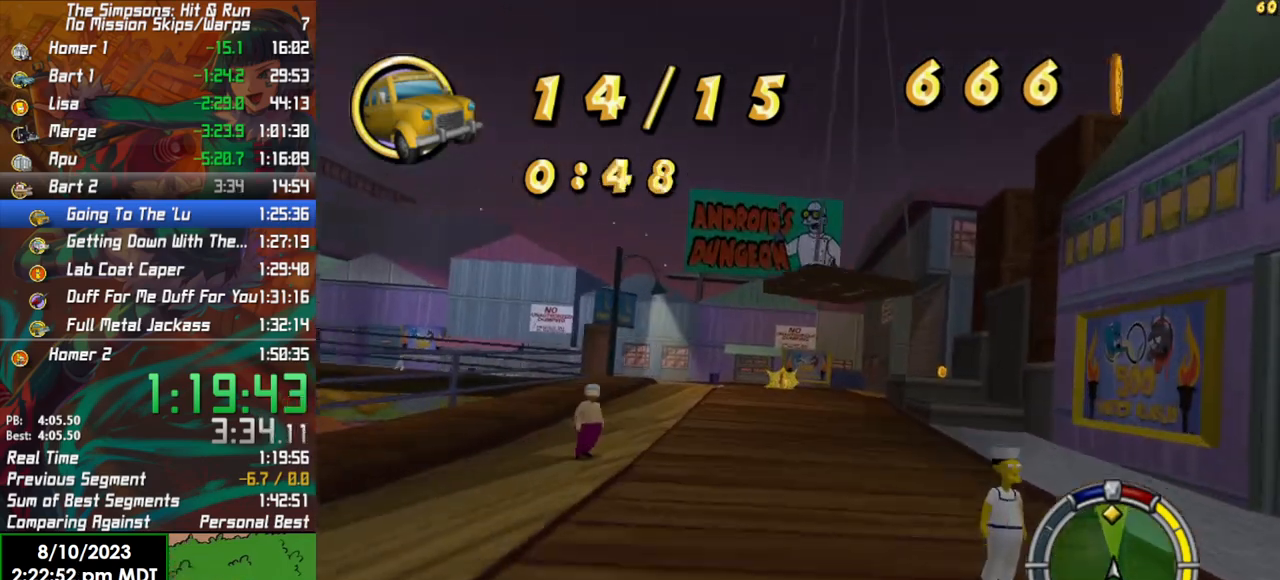
{"buttons": ["R2"], "left_stick": "center", "right_stick": "center", "events": [[67, "left_stick", "center"]]}
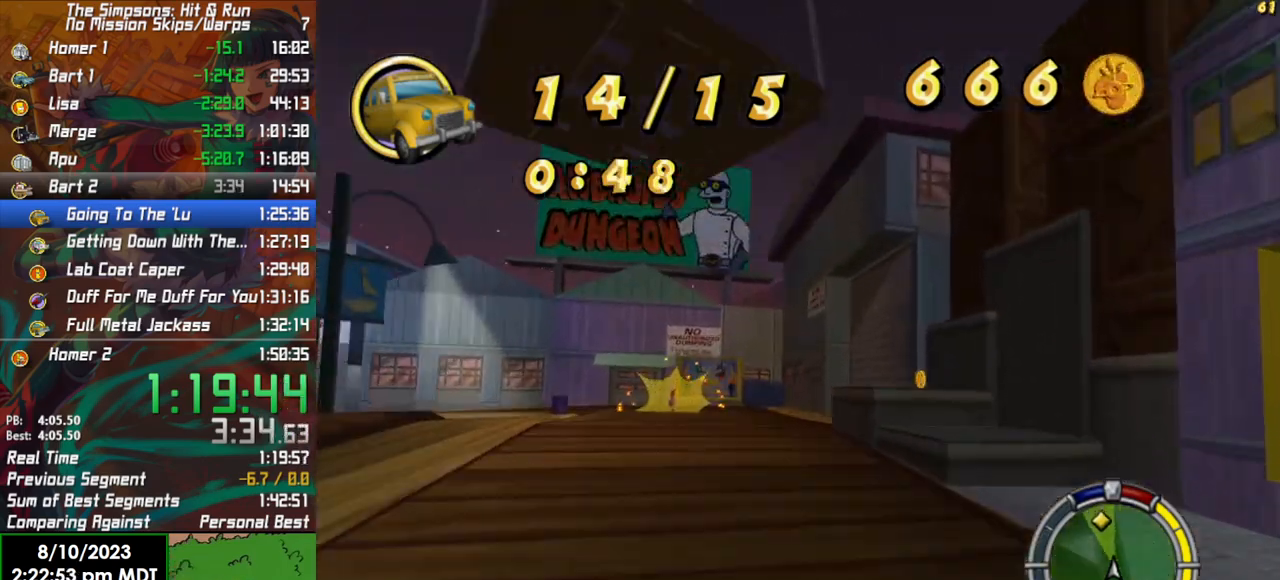
{"buttons": ["X", "L2"], "left_stick": "left", "right_stick": "center", "events": [[50, "left_stick", "left"], [300, "X", "down"], [383, "R2", "up"], [450, "L2", "down"]]}
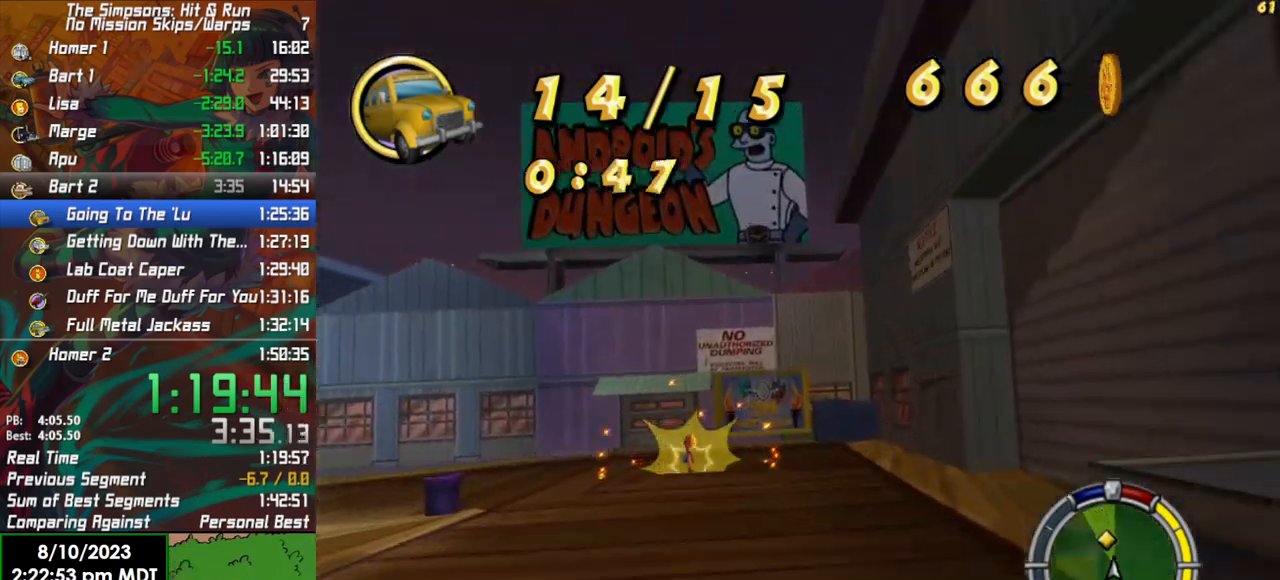
{"buttons": ["X"], "left_stick": "left", "right_stick": "center", "events": [[83, "L2", "up"]]}
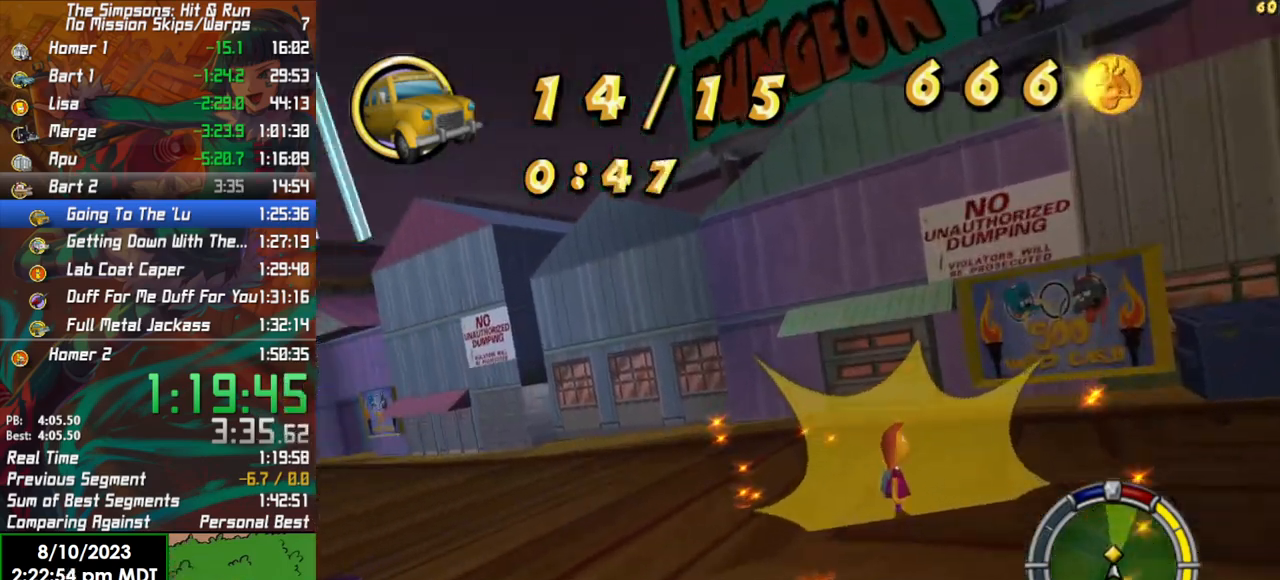
{"buttons": ["R2"], "left_stick": "left", "right_stick": "center"}
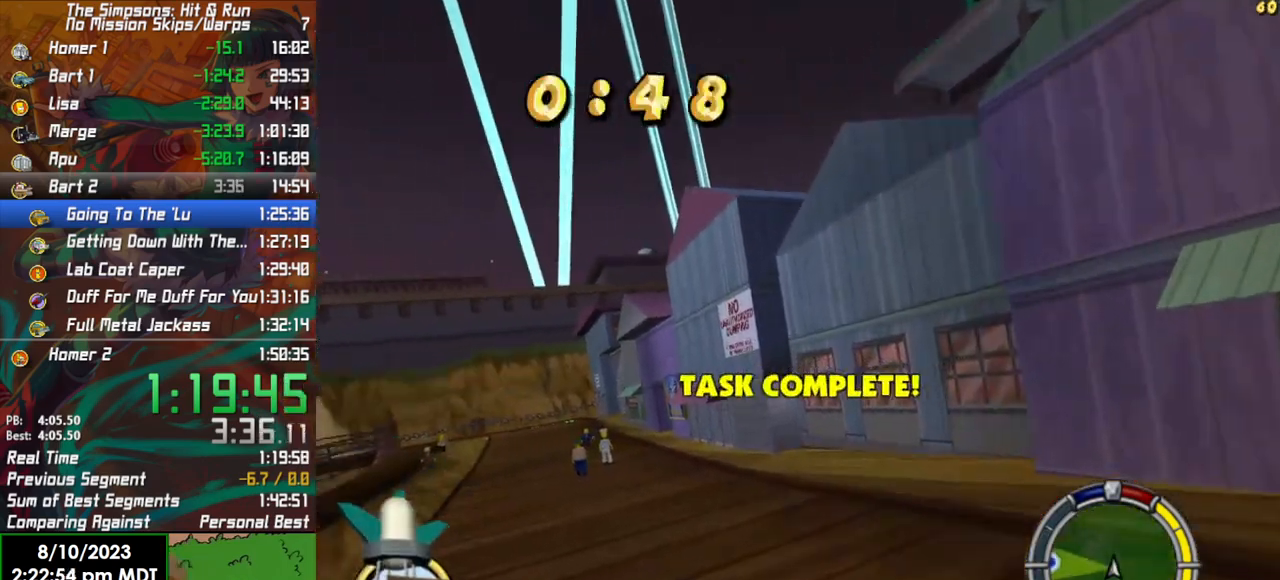
{"buttons": ["R2"], "left_stick": "center", "right_stick": "center", "events": [[217, "right_stick", "down"], [317, "left_stick", "center"], [500, "right_stick", "center"]]}
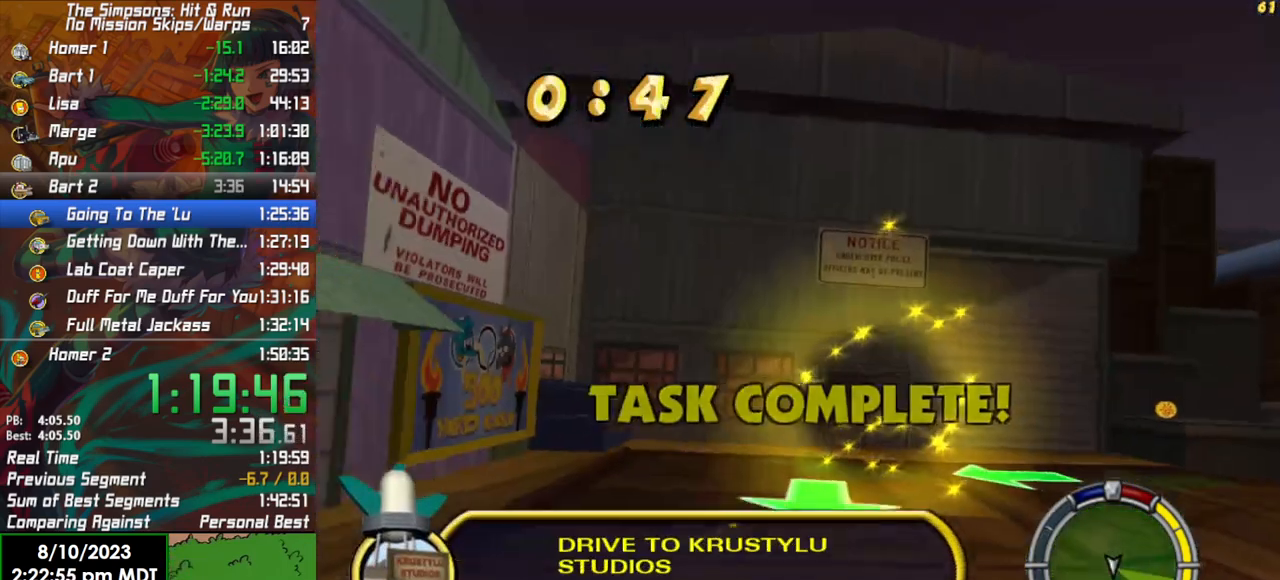
{"buttons": ["R2"], "left_stick": "right", "right_stick": "center", "events": [[67, "left_stick", "left"], [233, "left_stick", "center"], [450, "left_stick", "right"]]}
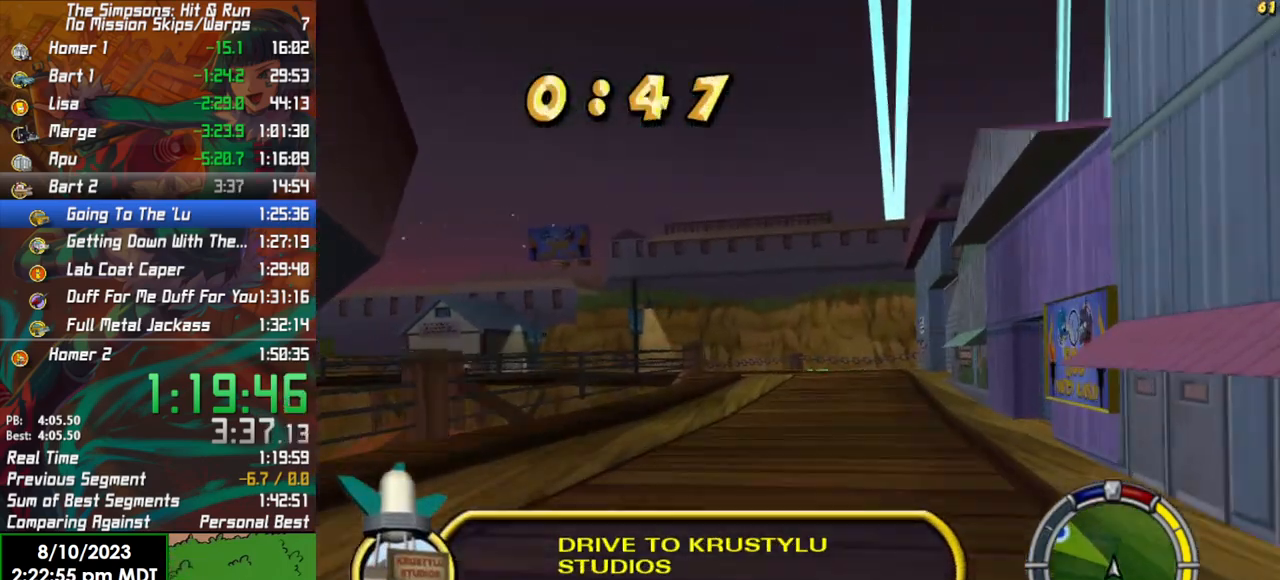
{"buttons": ["R2"], "left_stick": "left", "right_stick": "center", "events": [[183, "left_stick", "center"], [417, "left_stick", "left"]]}
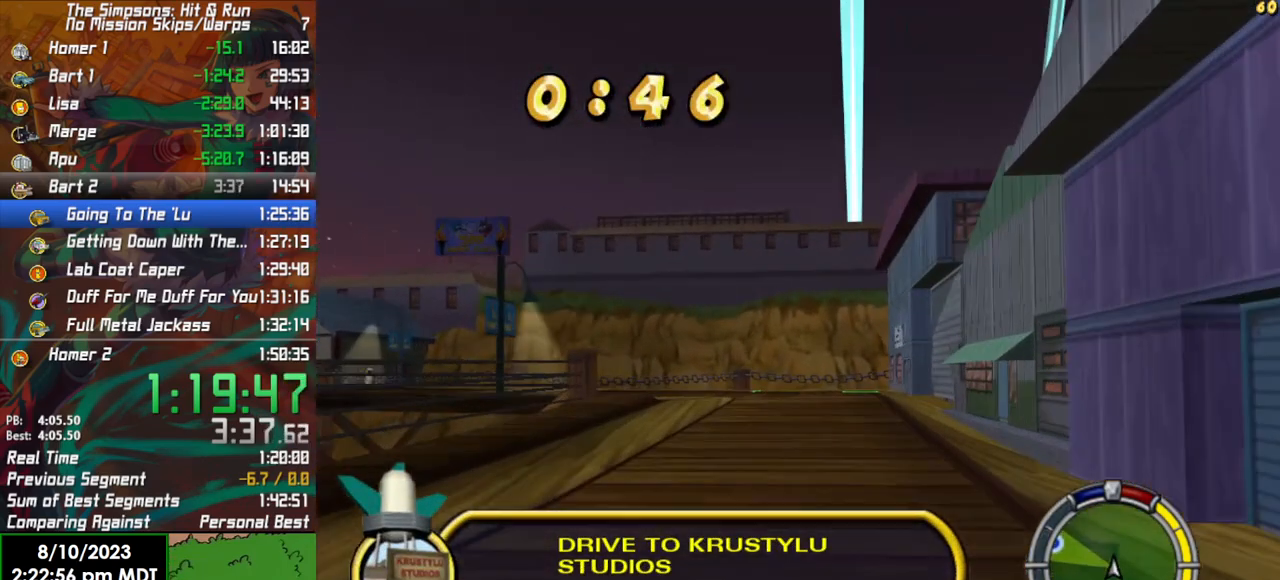
{"buttons": ["R2"], "left_stick": "left", "right_stick": "center", "events": []}
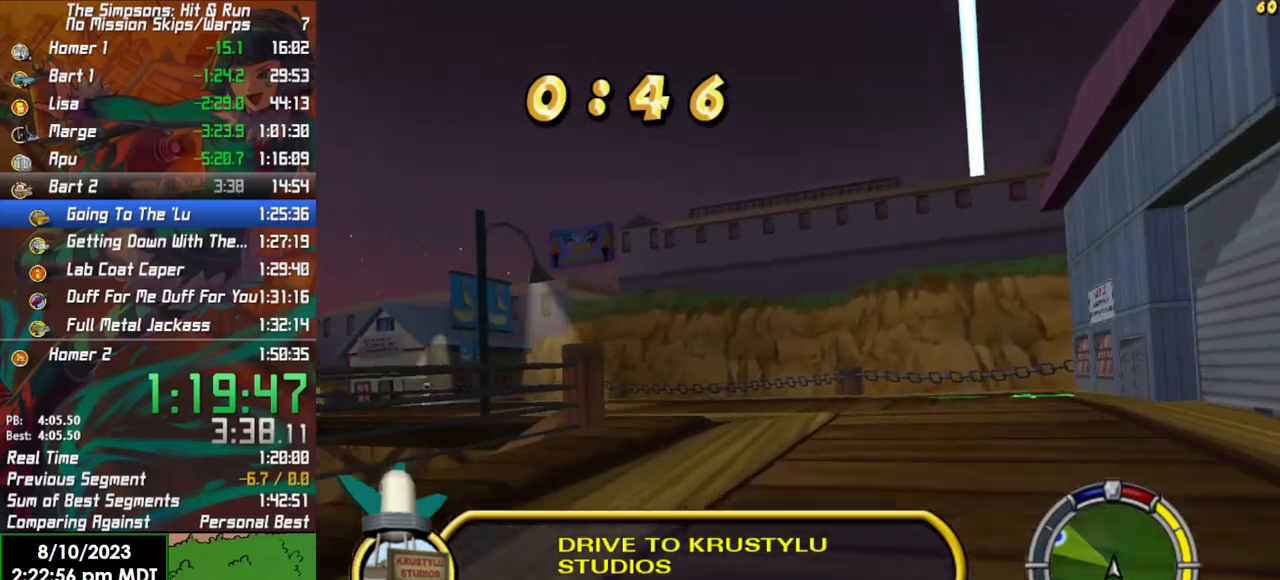
{"buttons": [], "left_stick": "left", "right_stick": "center", "events": [[150, "R2", "up"], [150, "X", "down"], [183, "L2", "down"], [283, "X", "up"], [317, "L2", "up"]]}
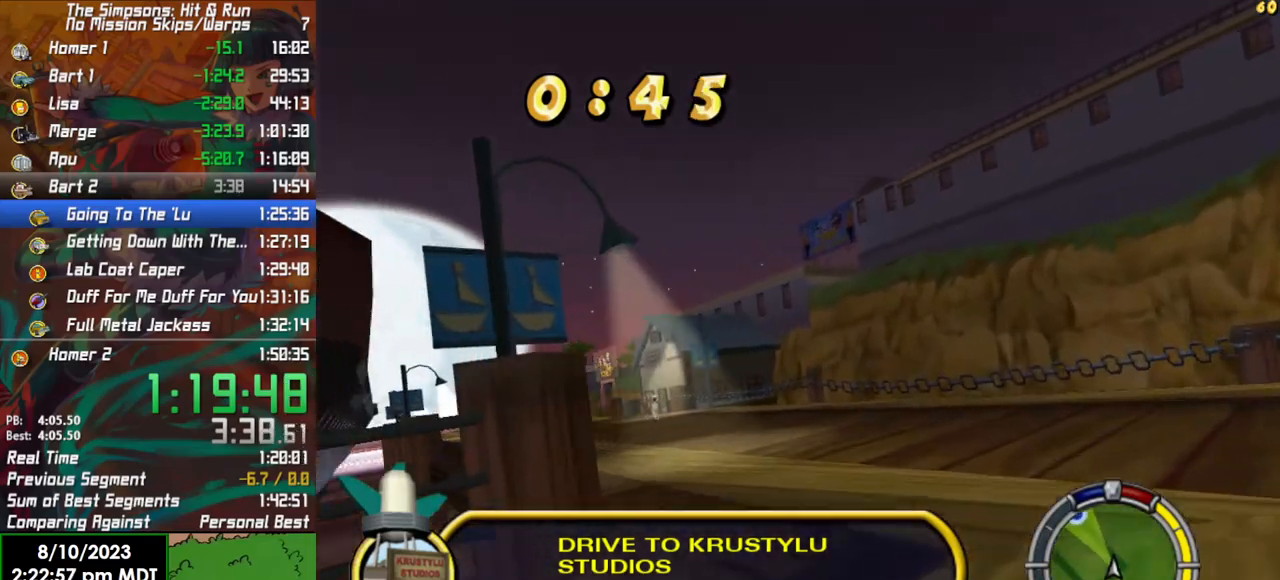
{"buttons": ["R2"], "left_stick": "center", "right_stick": "center", "events": [[50, "left_stick", "center"], [133, "R2", "down"], [233, "left_stick", "left"], [383, "left_stick", "center"]]}
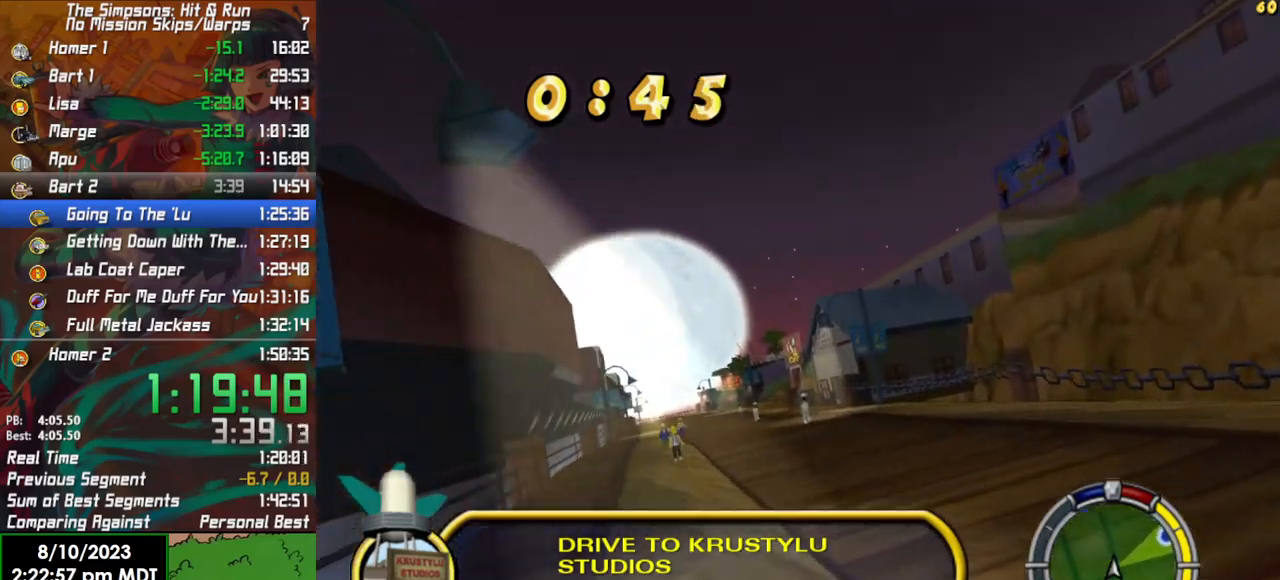
{"buttons": ["R2"], "left_stick": "center", "right_stick": "center", "events": [[17, "left_stick", "left"], [217, "left_stick", "center"]]}
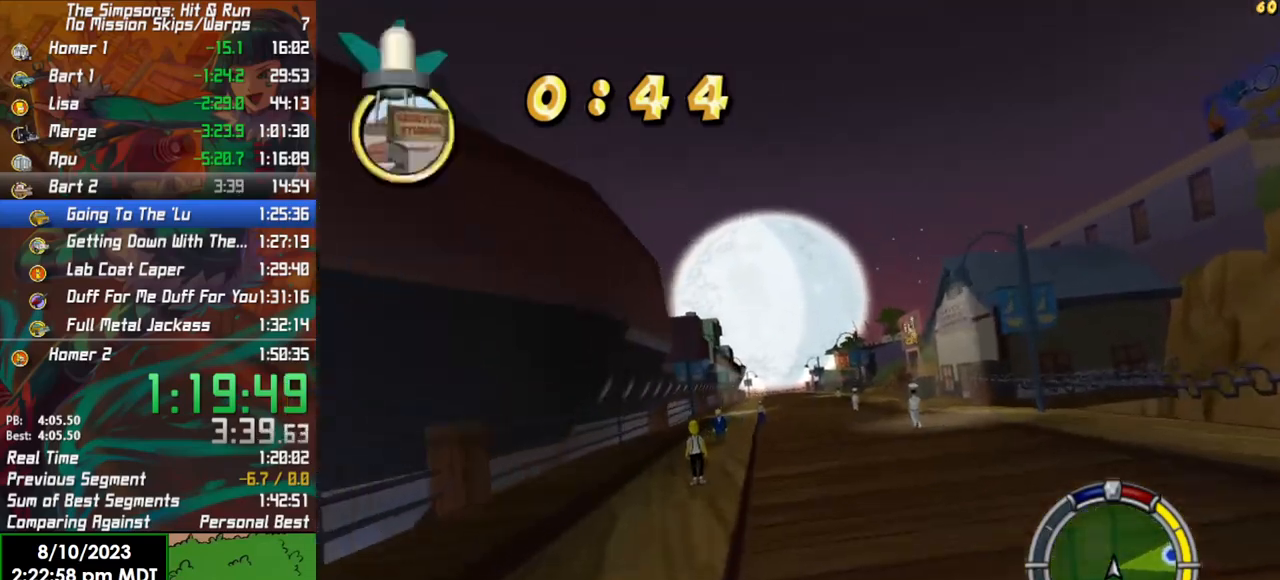
{"buttons": ["R2"], "left_stick": "center", "right_stick": "center", "events": [[267, "left_stick", "left"], [383, "left_stick", "center"]]}
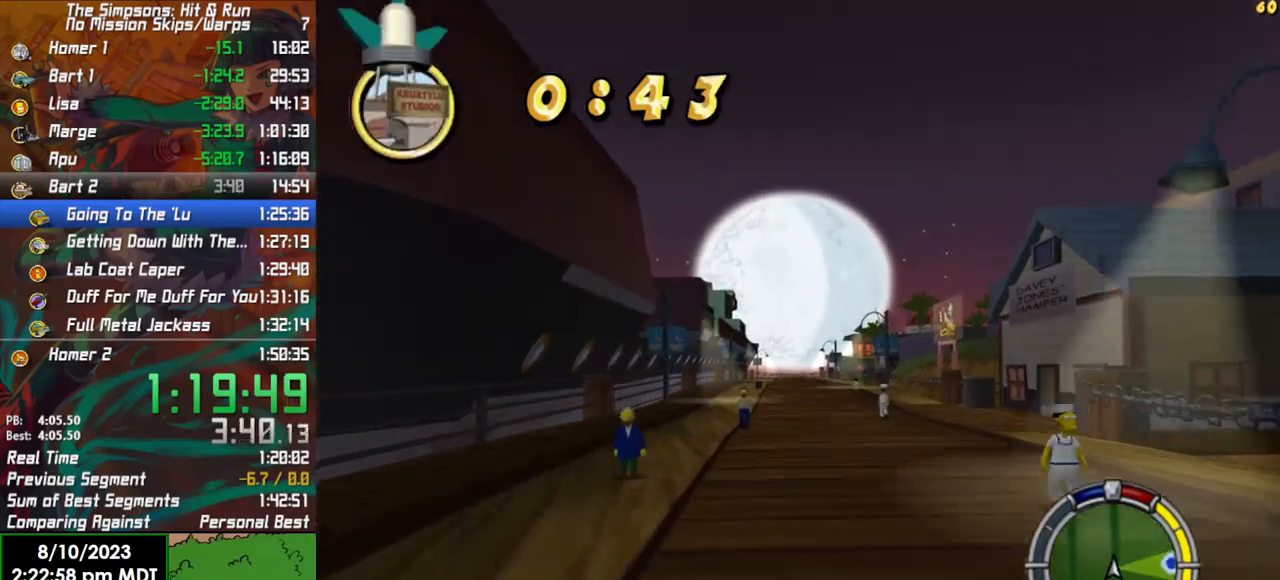
{"buttons": ["R2"], "left_stick": "center", "right_stick": "center", "events": []}
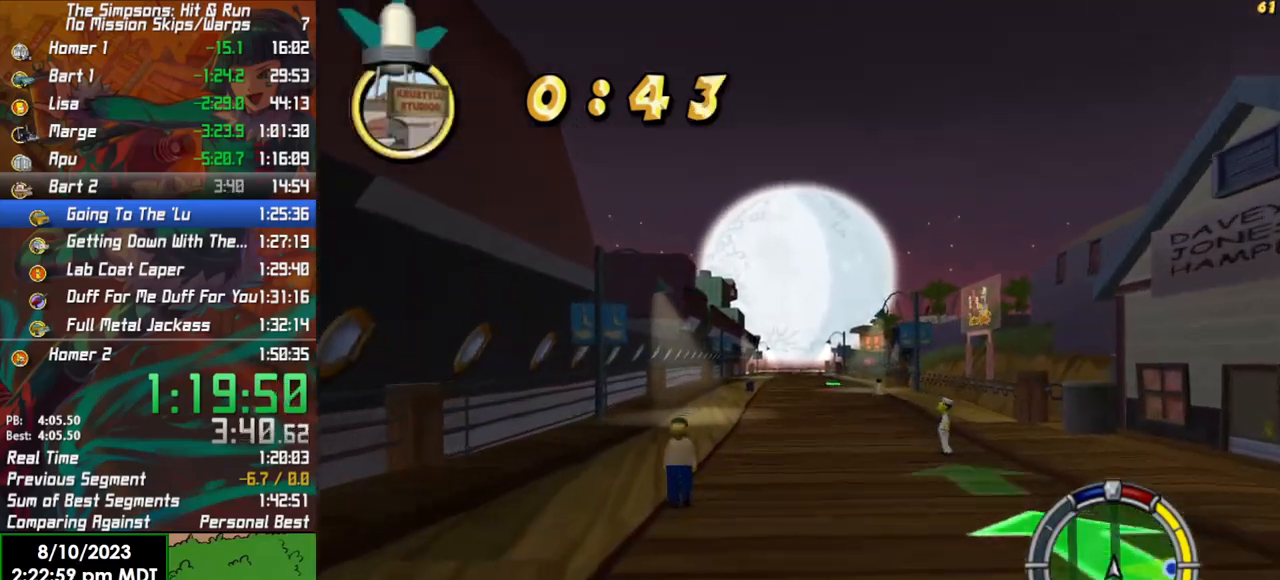
{"buttons": ["R2"], "left_stick": "center", "right_stick": "center", "events": [[17, "left_stick", "left"], [100, "left_stick", "center"]]}
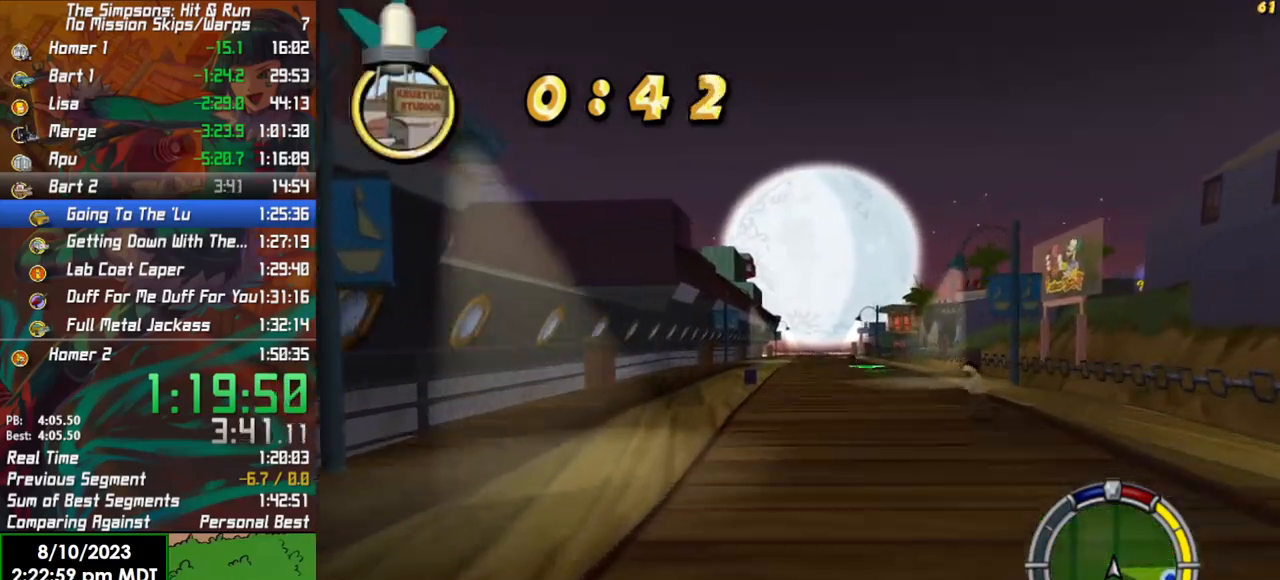
{"buttons": ["R2"], "left_stick": "center", "right_stick": "center", "events": []}
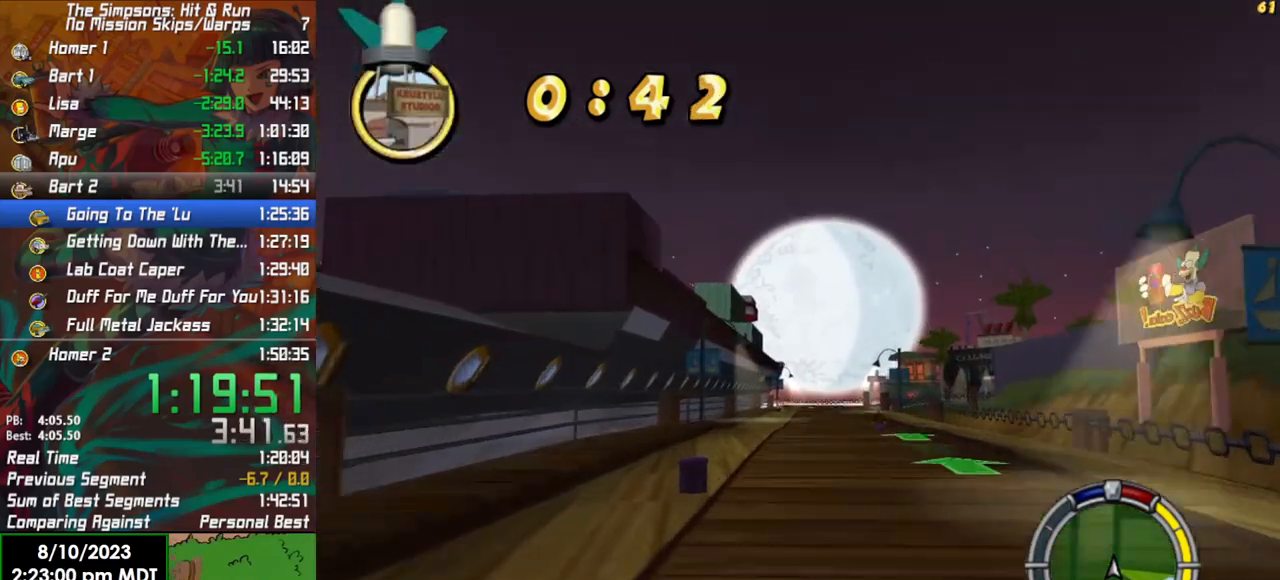
{"buttons": ["R2"], "left_stick": "center", "right_stick": "center", "events": [[83, "left_stick", "left"], [183, "left_stick", "center"]]}
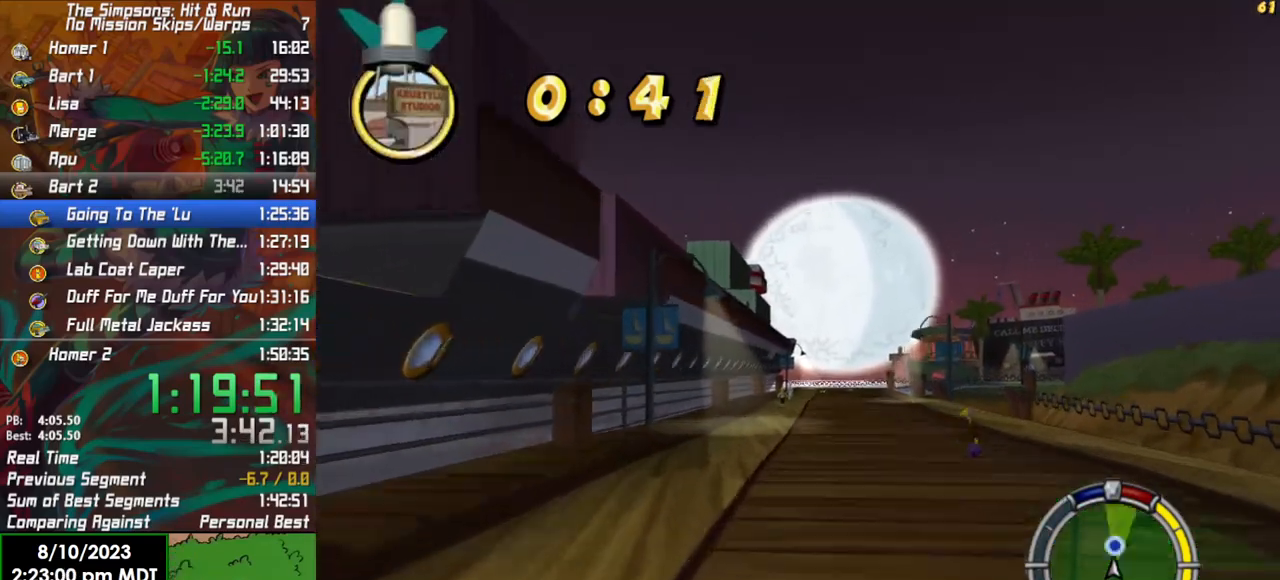
{"buttons": ["R2"], "left_stick": "center", "right_stick": "center", "events": [[167, "left_stick", "right"], [300, "left_stick", "center"]]}
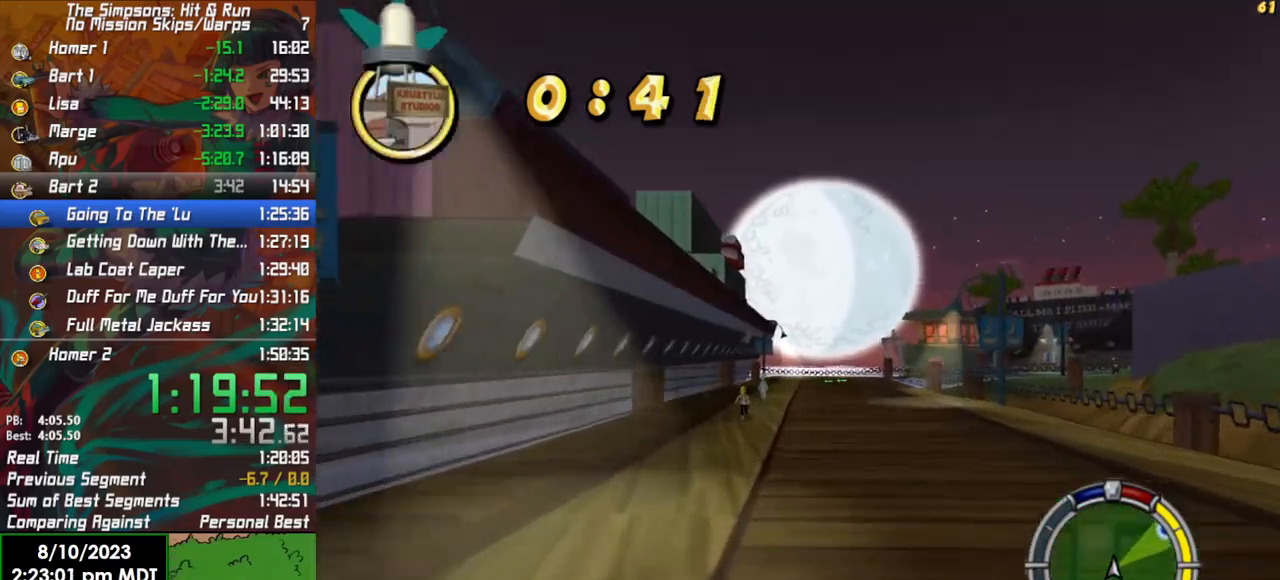
{"buttons": ["R2"], "left_stick": "right", "right_stick": "center", "events": [[367, "left_stick", "right"]]}
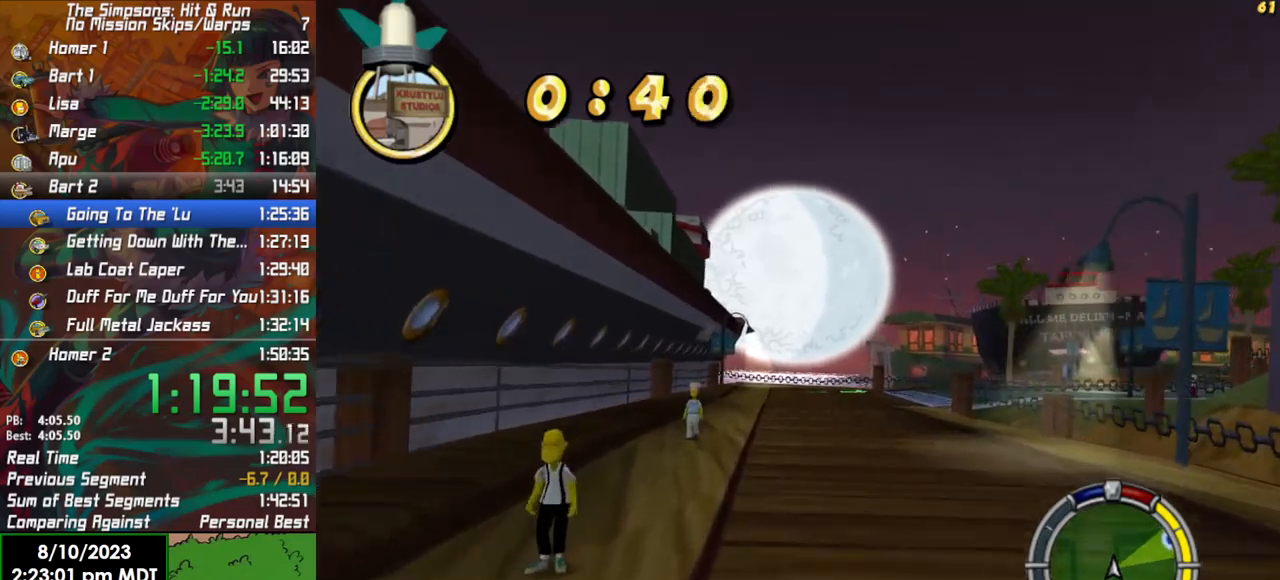
{"buttons": ["R2"], "left_stick": "right", "right_stick": "center", "events": []}
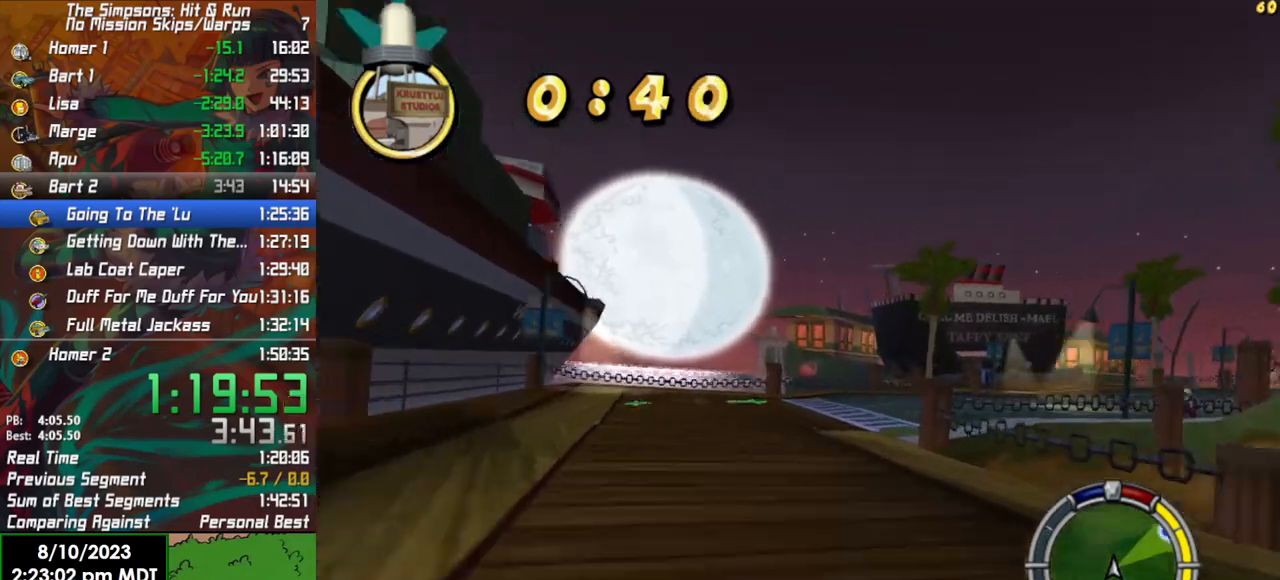
{"buttons": ["R2"], "left_stick": "right", "right_stick": "center", "events": []}
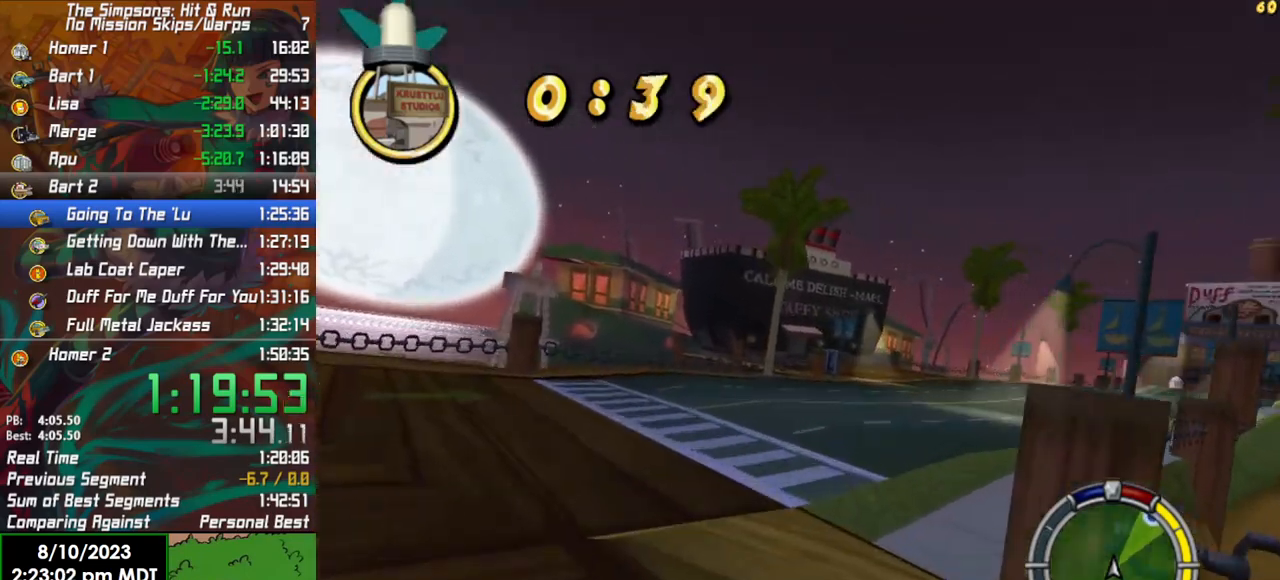
{"buttons": ["R2"], "left_stick": "center", "right_stick": "center", "events": [[150, "R2", "up"], [300, "R2", "down"], [433, "left_stick", "center"]]}
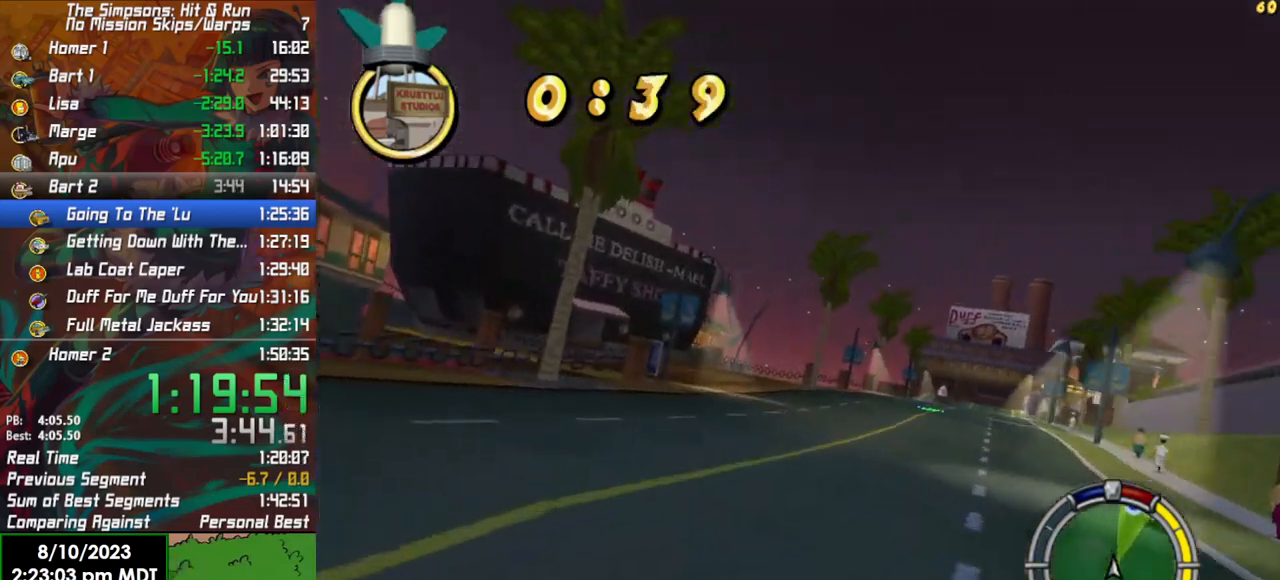
{"buttons": ["R2"], "left_stick": "right", "right_stick": "center", "events": [[167, "left_stick", "right"]]}
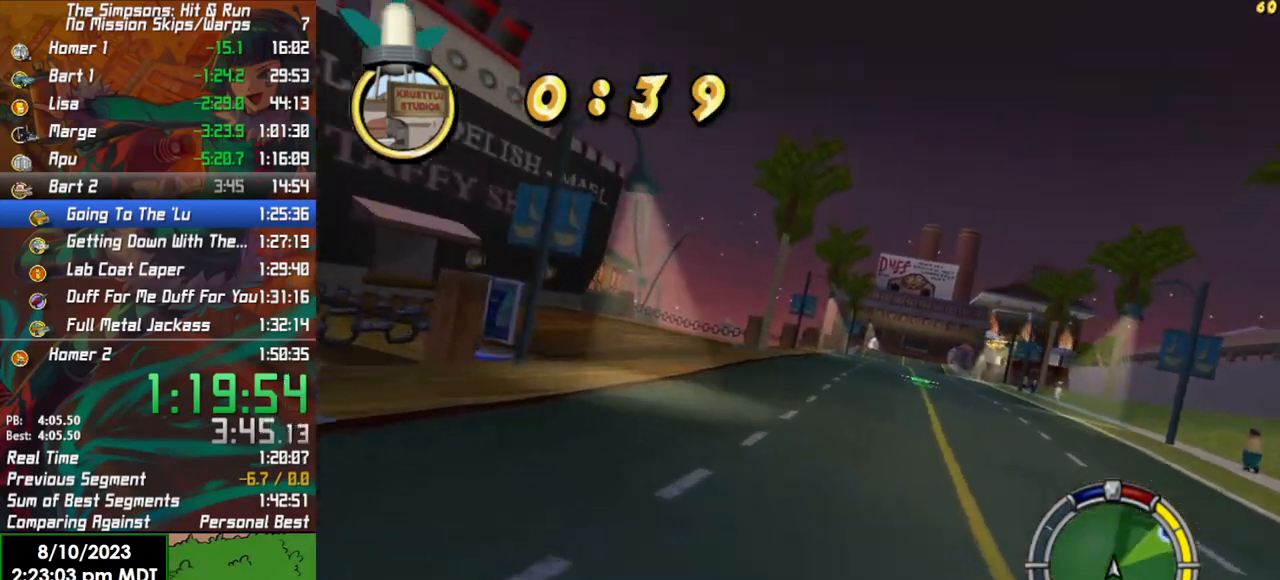
{"buttons": ["R2"], "left_stick": "right", "right_stick": "center", "events": [[17, "left_stick", "center"], [417, "left_stick", "right"]]}
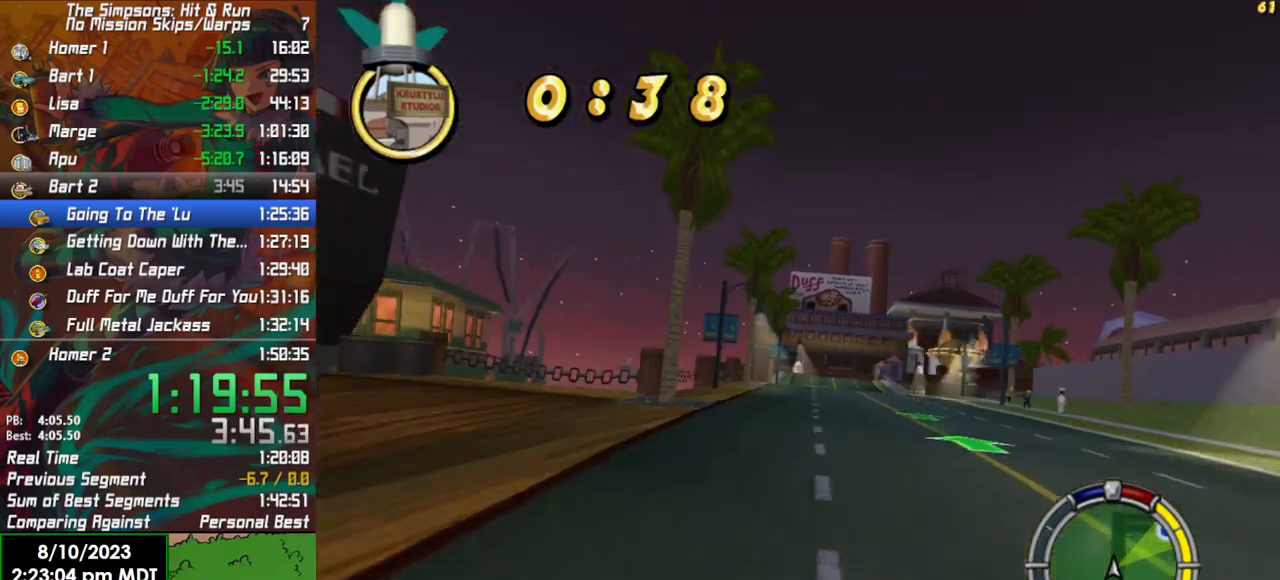
{"buttons": ["R2"], "left_stick": "center", "right_stick": "center", "events": [[67, "left_stick", "center"], [367, "left_stick", "right"], [483, "left_stick", "center"]]}
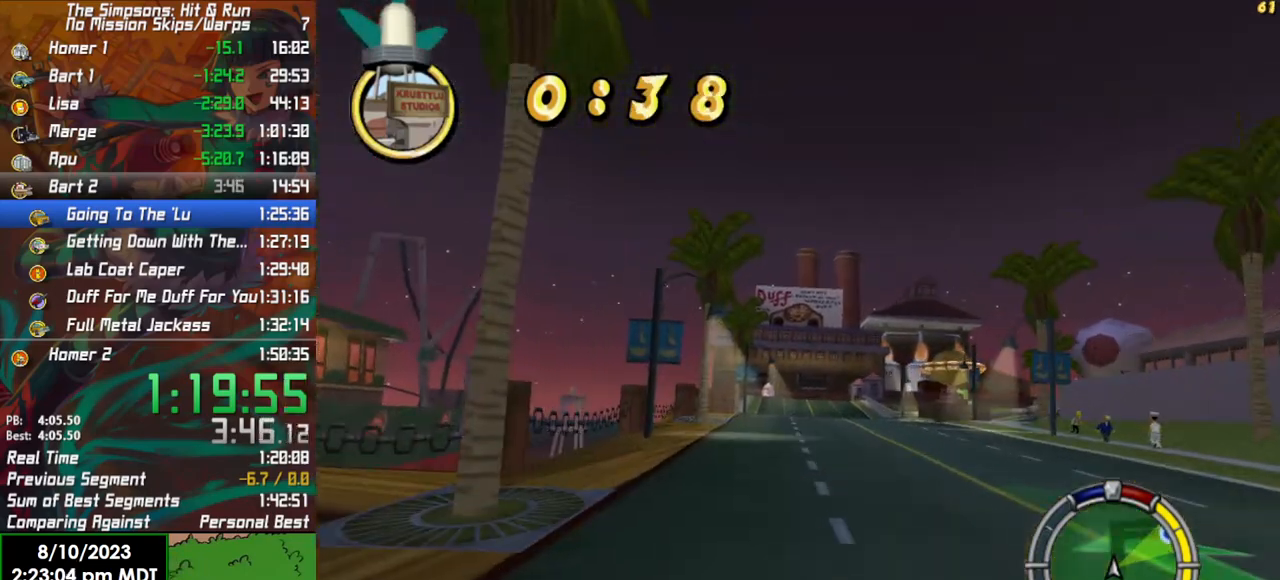
{"buttons": ["R2"], "left_stick": "right", "right_stick": "center", "events": [[150, "left_stick", "right"]]}